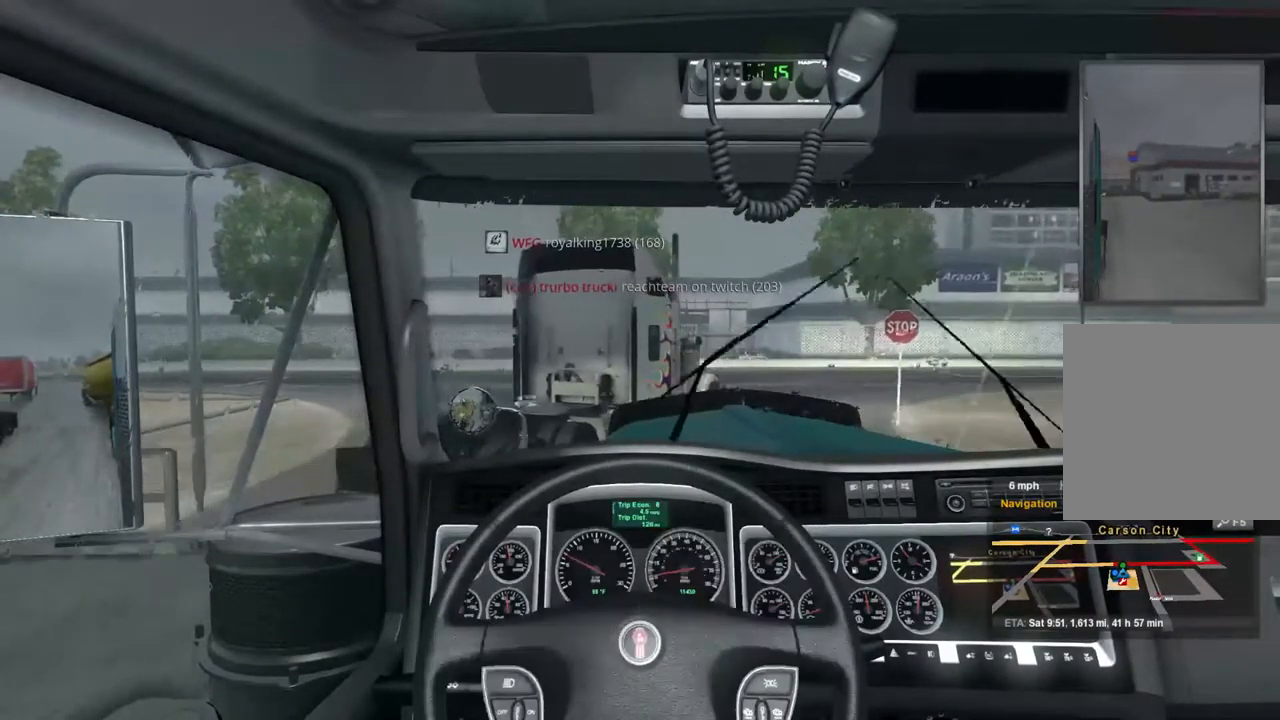
Gameplay with a controller (Xbox layout); each line is a JSON object with the inputs held at the frame after it (dt_ms = milliseconds from this image to that frame). "events" lists button and stick changes between this image and that frame as [ms after this image, input, new state], when the widget could be followed in between. Not read: X.
{"dt_ms": 1000, "buttons": ["L2"], "left_stick": "center", "right_stick": "center", "events": [[500, "L2", "down"]]}
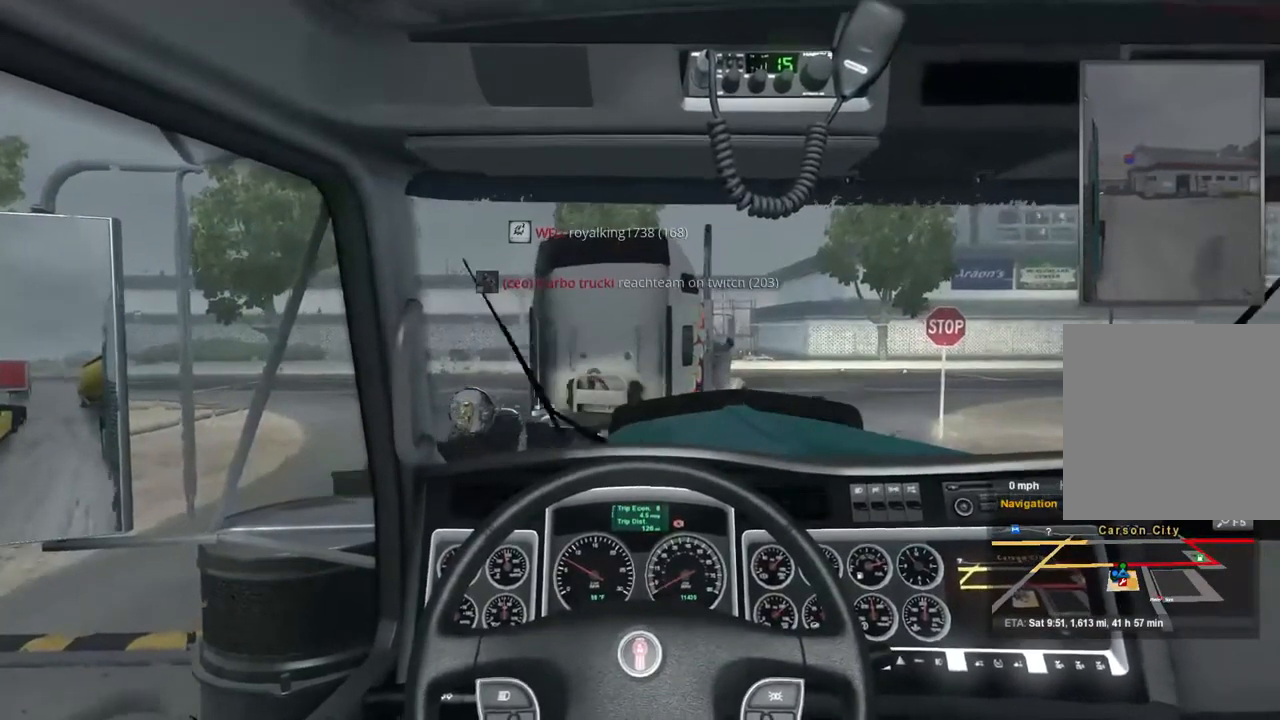
{"dt_ms": 500, "buttons": [], "left_stick": "center", "right_stick": "center", "events": [[233, "L2", "up"]]}
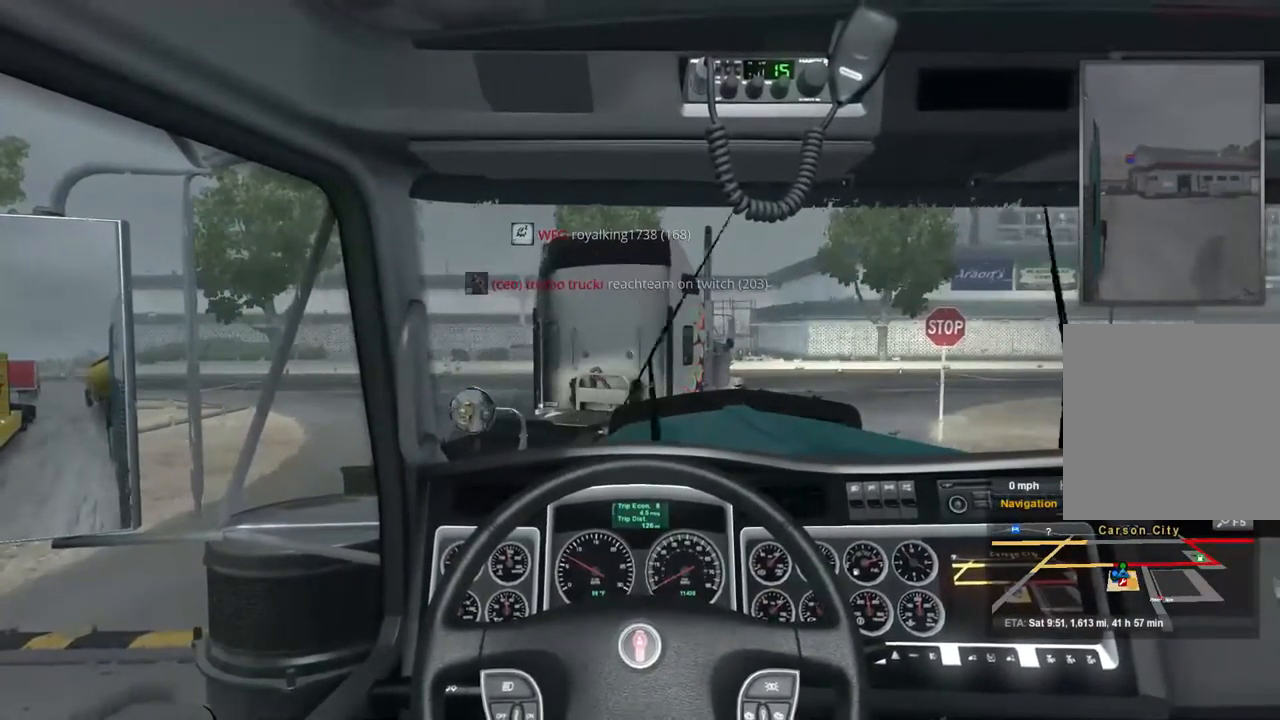
{"dt_ms": 500, "buttons": [], "left_stick": "center", "right_stick": "center", "events": []}
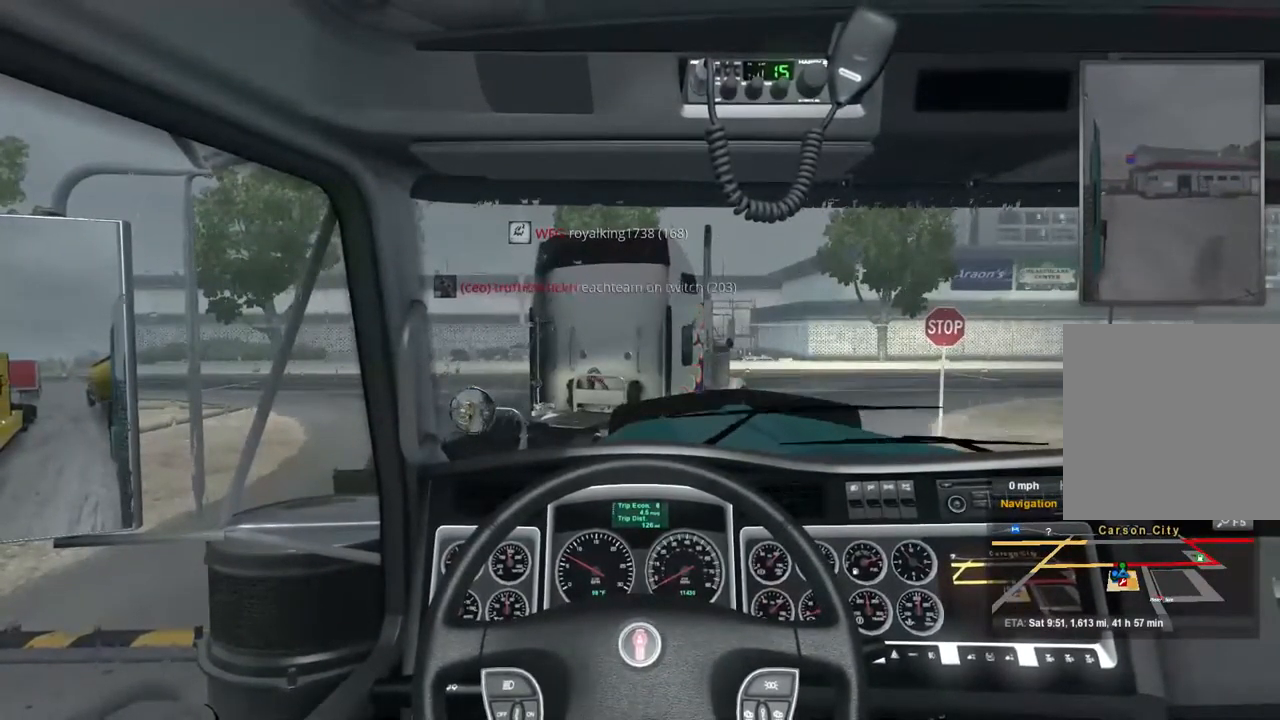
{"dt_ms": 533, "buttons": [], "left_stick": "center", "right_stick": "center", "events": []}
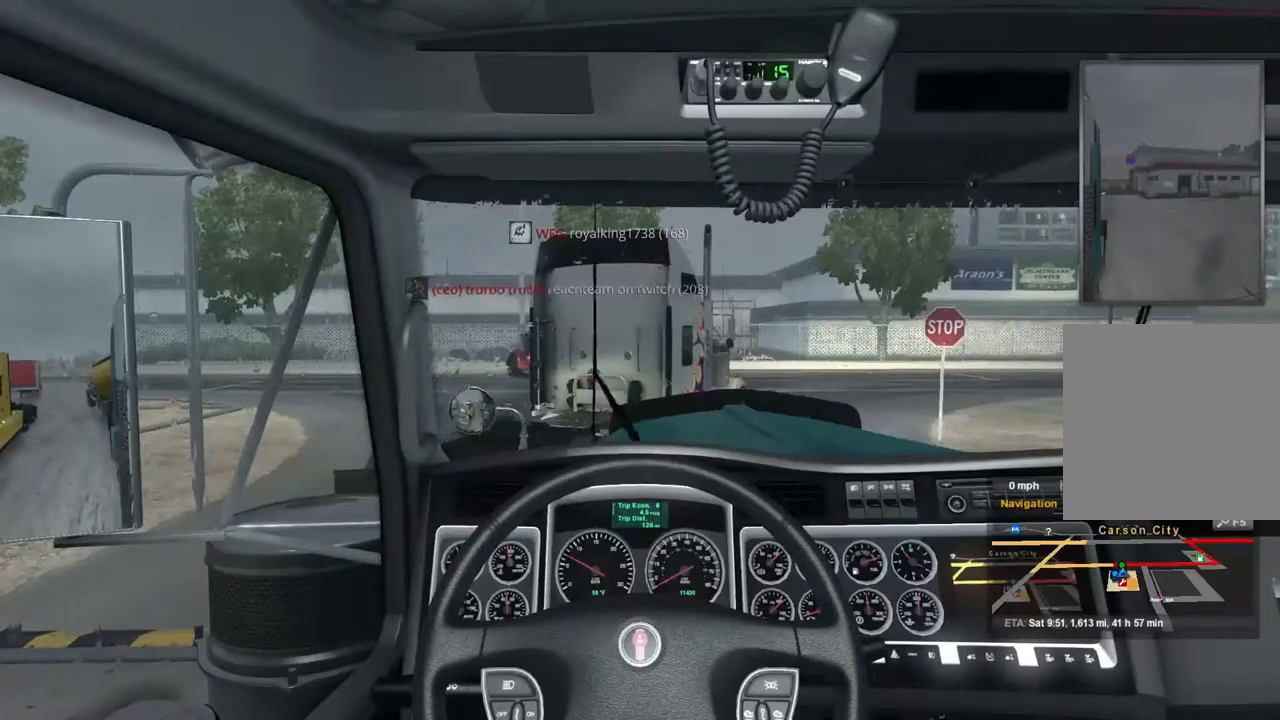
{"dt_ms": 500, "buttons": [], "left_stick": "center", "right_stick": "center", "events": []}
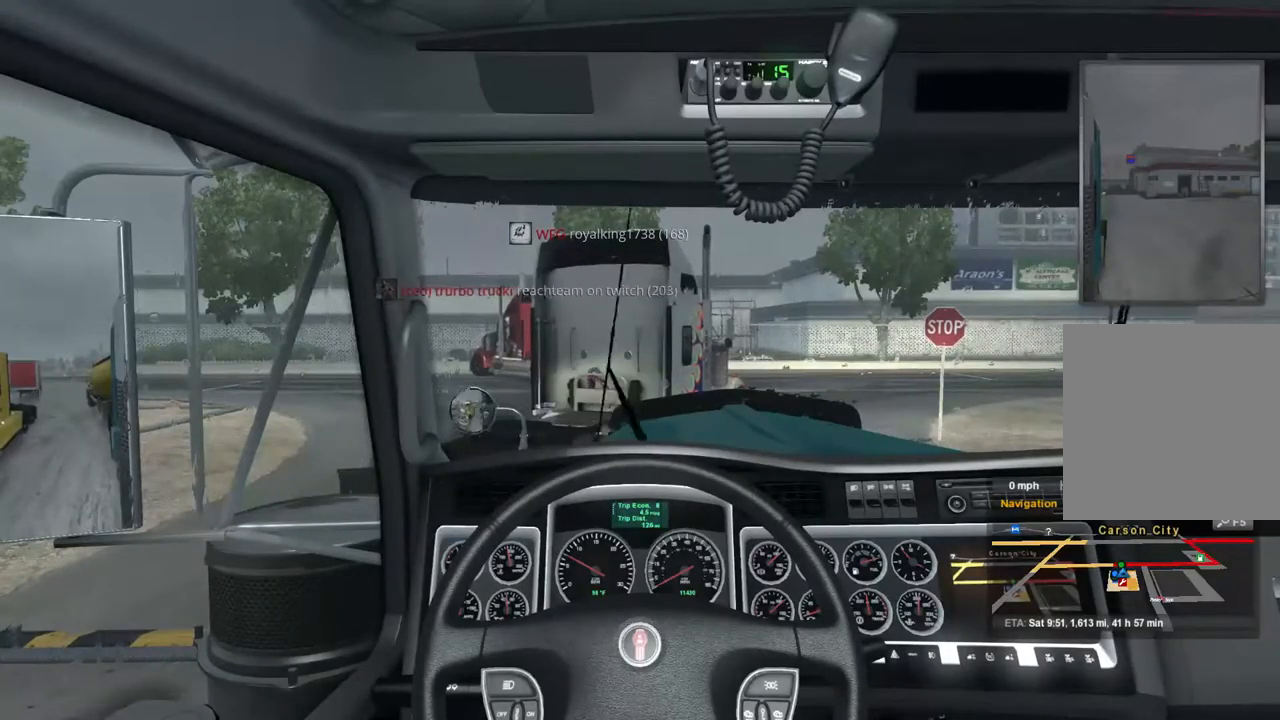
{"dt_ms": 500, "buttons": ["L2"], "left_stick": "center", "right_stick": "center", "events": [[467, "L2", "down"]]}
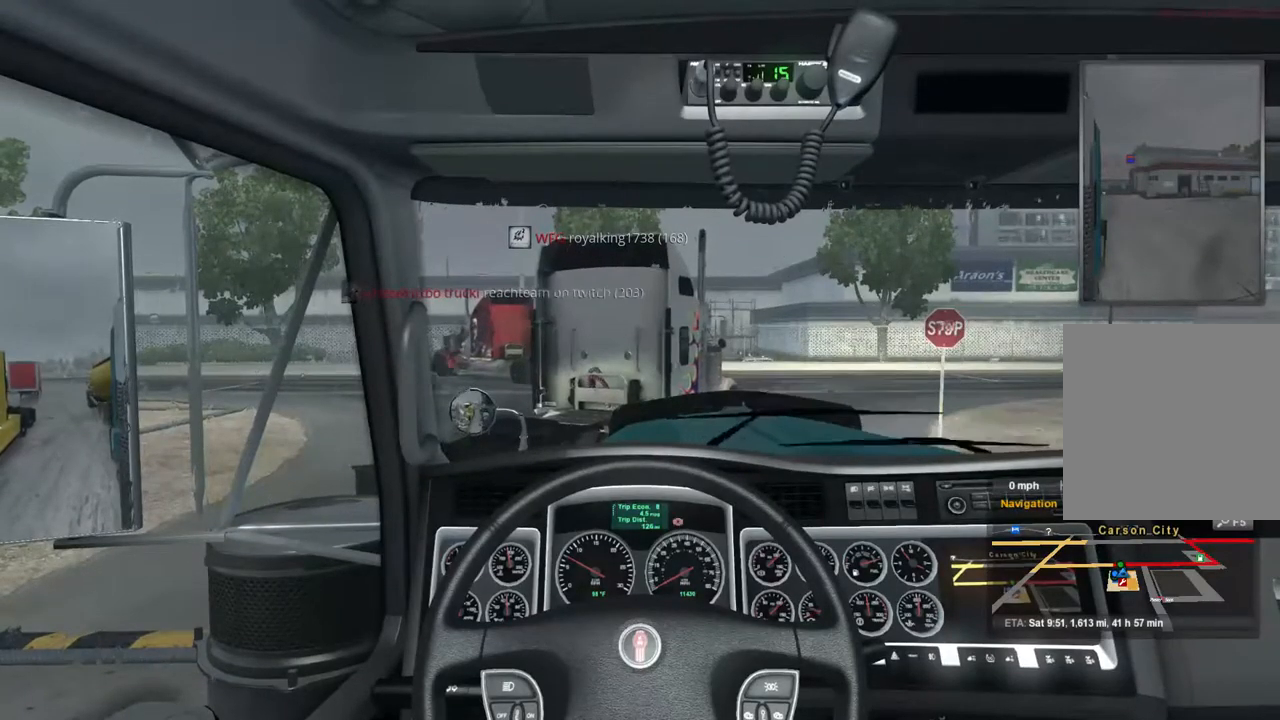
{"dt_ms": 500, "buttons": ["L2"], "left_stick": "center", "right_stick": "center", "events": []}
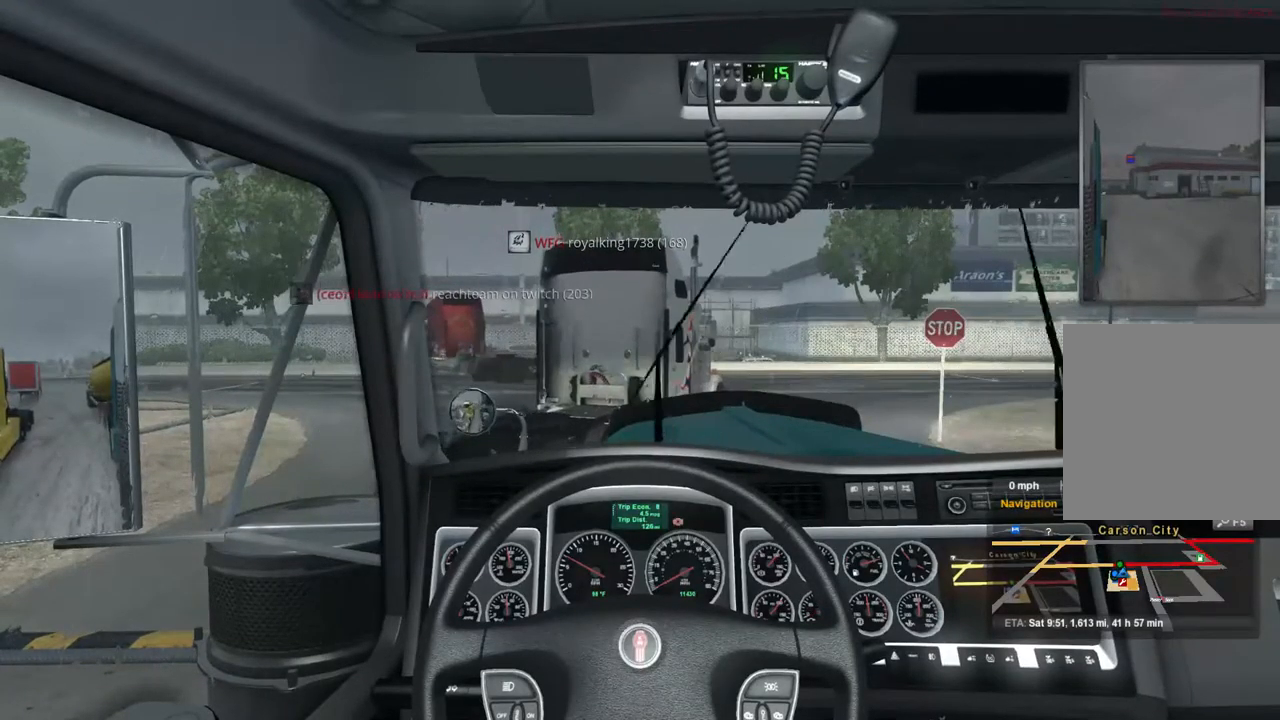
{"dt_ms": 500, "buttons": ["L2"], "left_stick": "center", "right_stick": "center", "events": []}
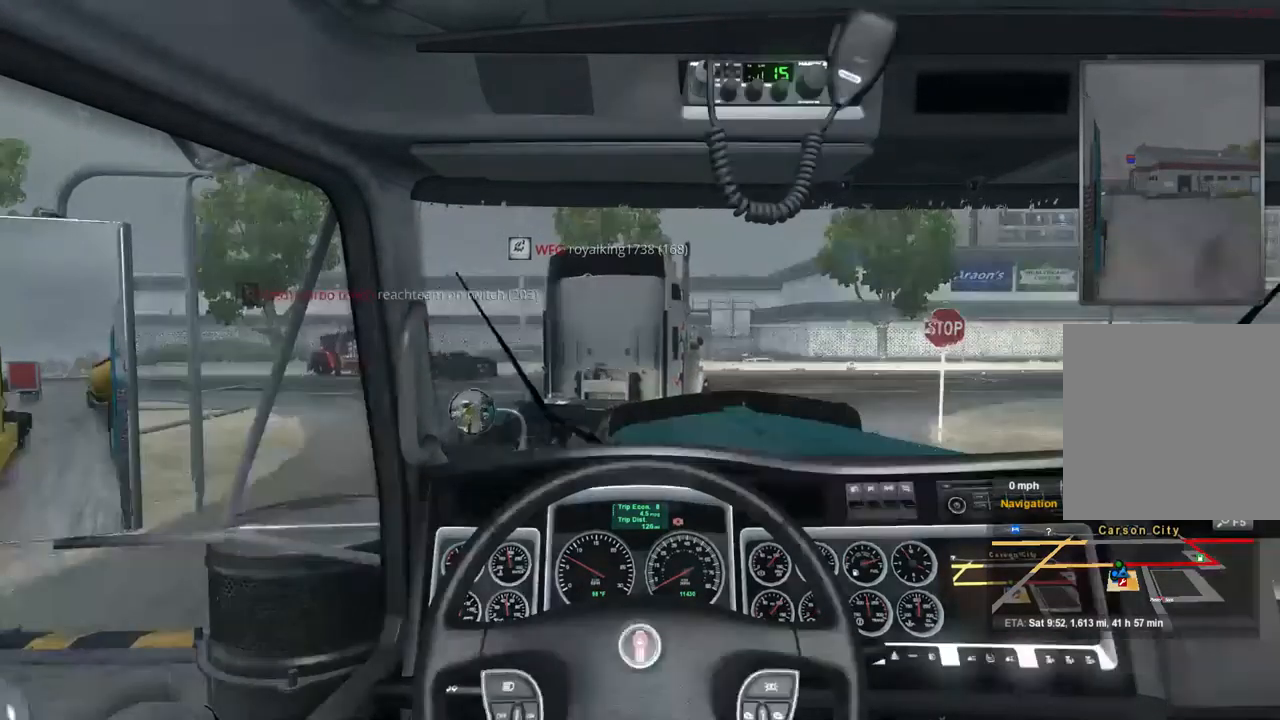
{"dt_ms": 500, "buttons": ["L2"], "left_stick": "center", "right_stick": "center", "events": []}
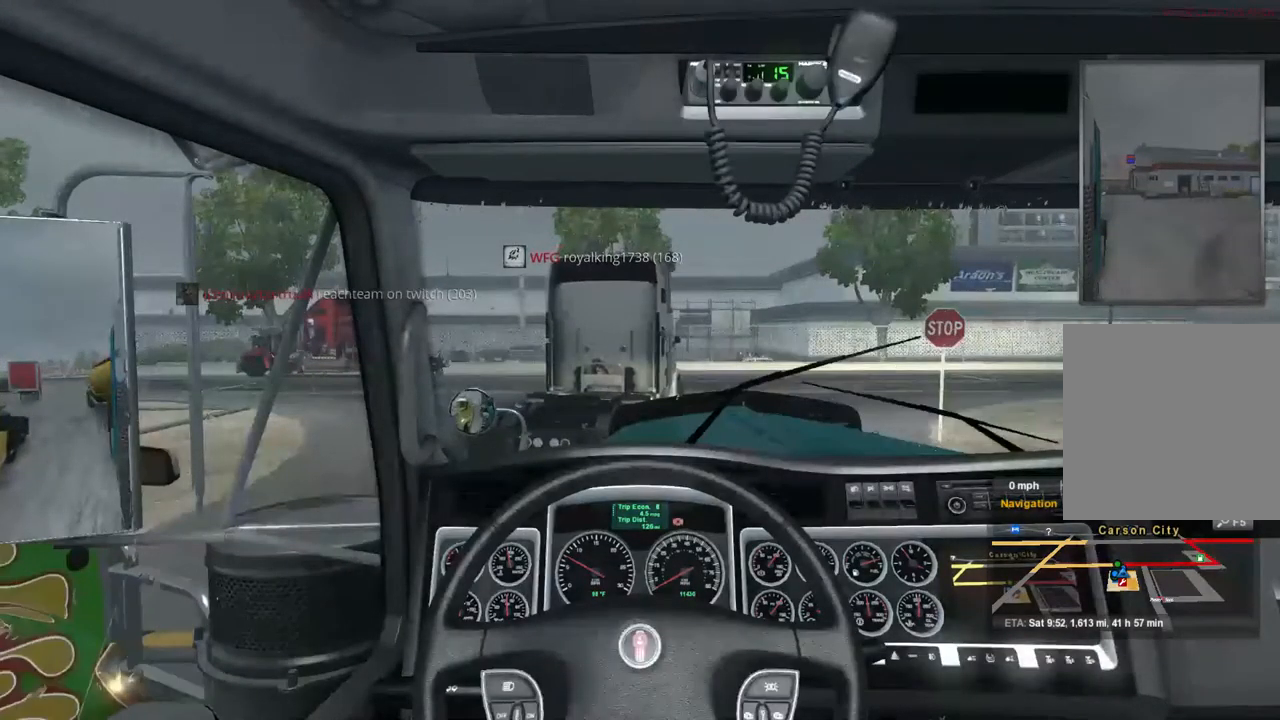
{"dt_ms": 500, "buttons": ["L2"], "left_stick": "center", "right_stick": "center", "events": []}
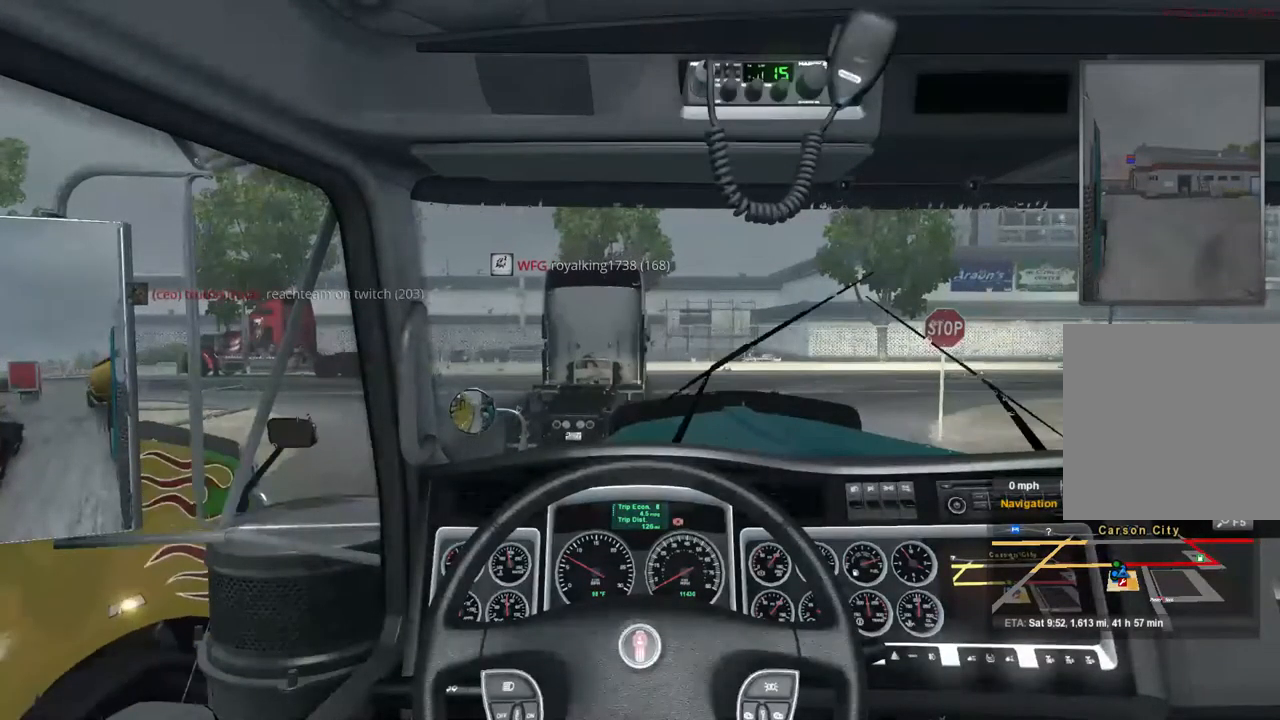
{"dt_ms": 500, "buttons": ["L2"], "left_stick": "center", "right_stick": "center", "events": []}
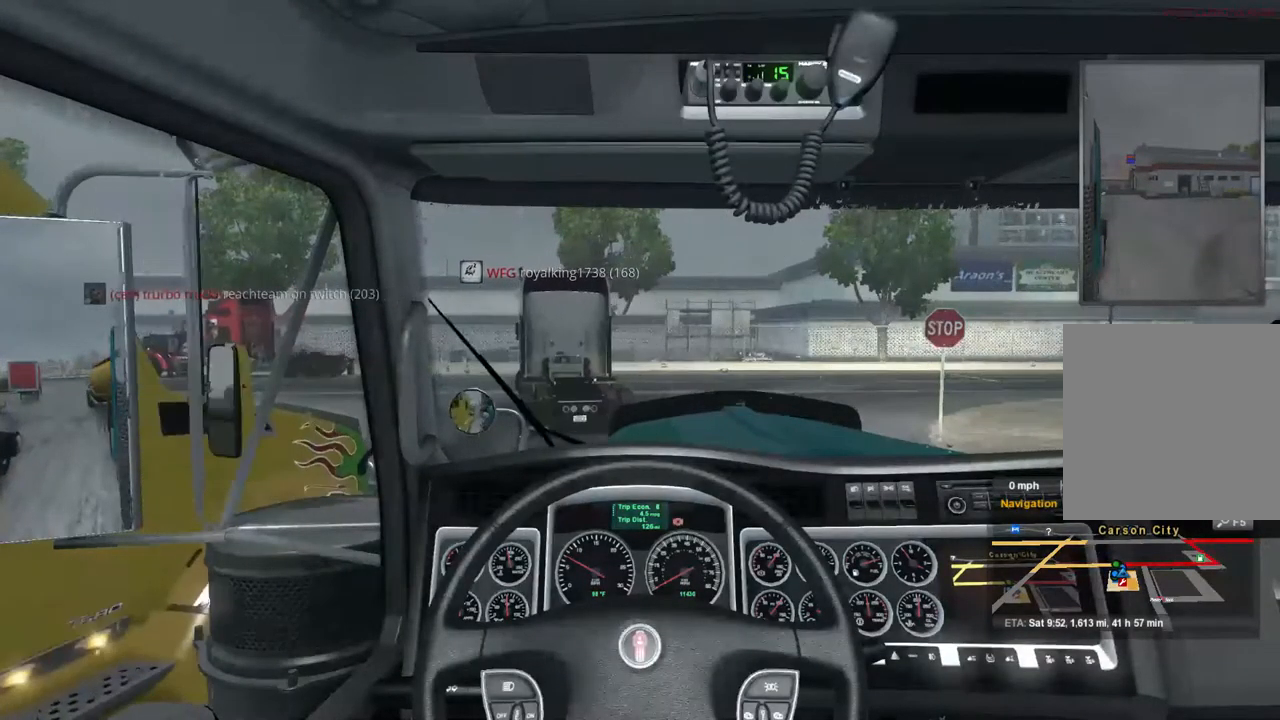
{"dt_ms": 500, "buttons": ["L2"], "left_stick": "center", "right_stick": "center", "events": []}
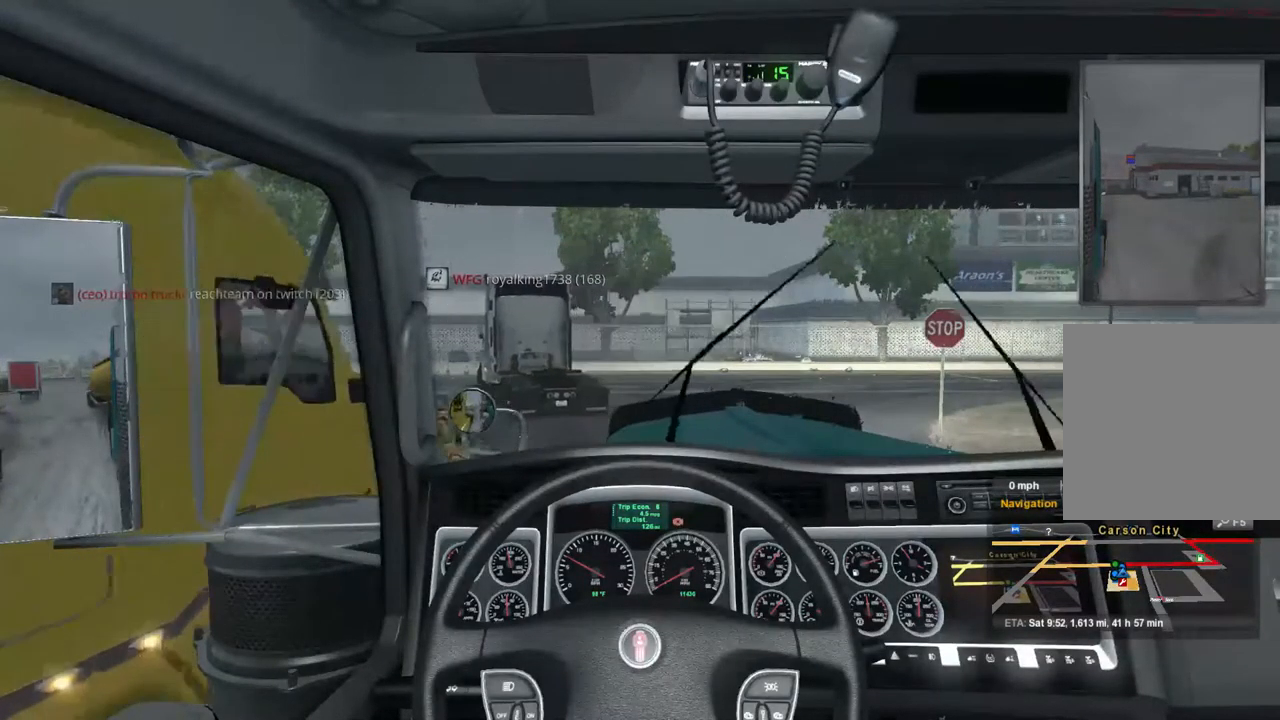
{"dt_ms": 500, "buttons": ["L2"], "left_stick": "center", "right_stick": "center", "events": []}
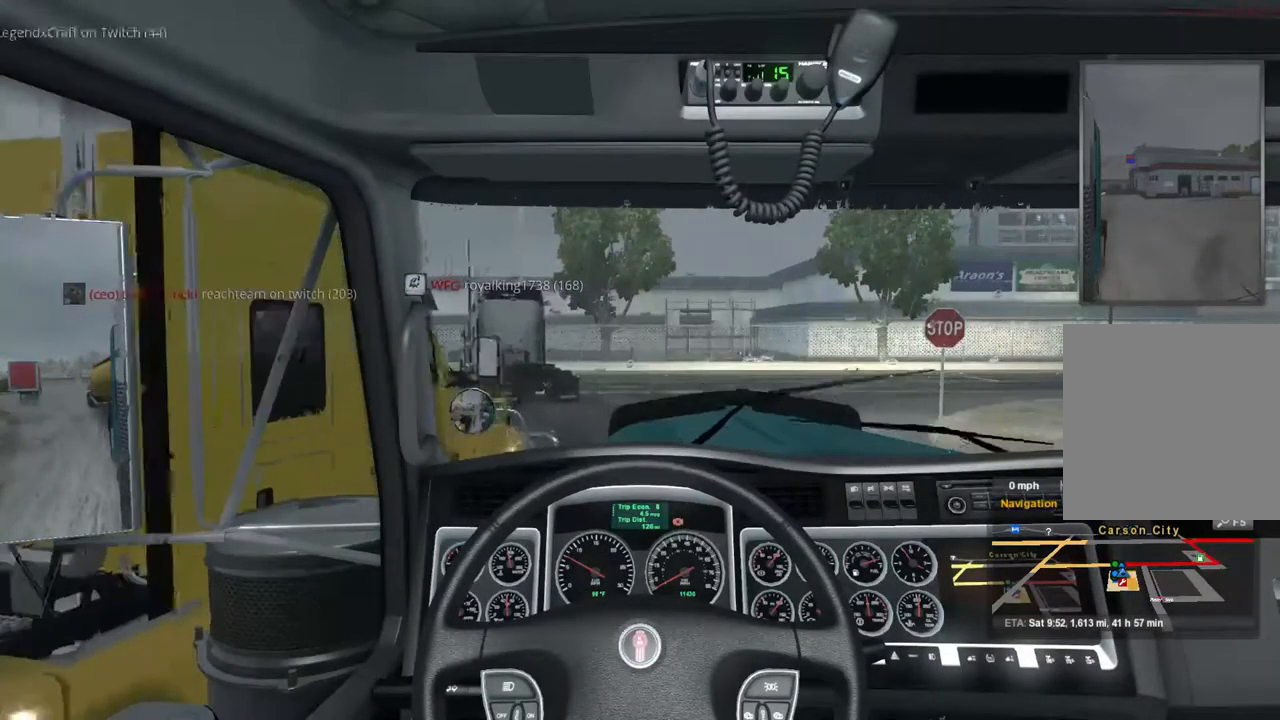
{"dt_ms": 500, "buttons": ["L2"], "left_stick": "center", "right_stick": "center", "events": []}
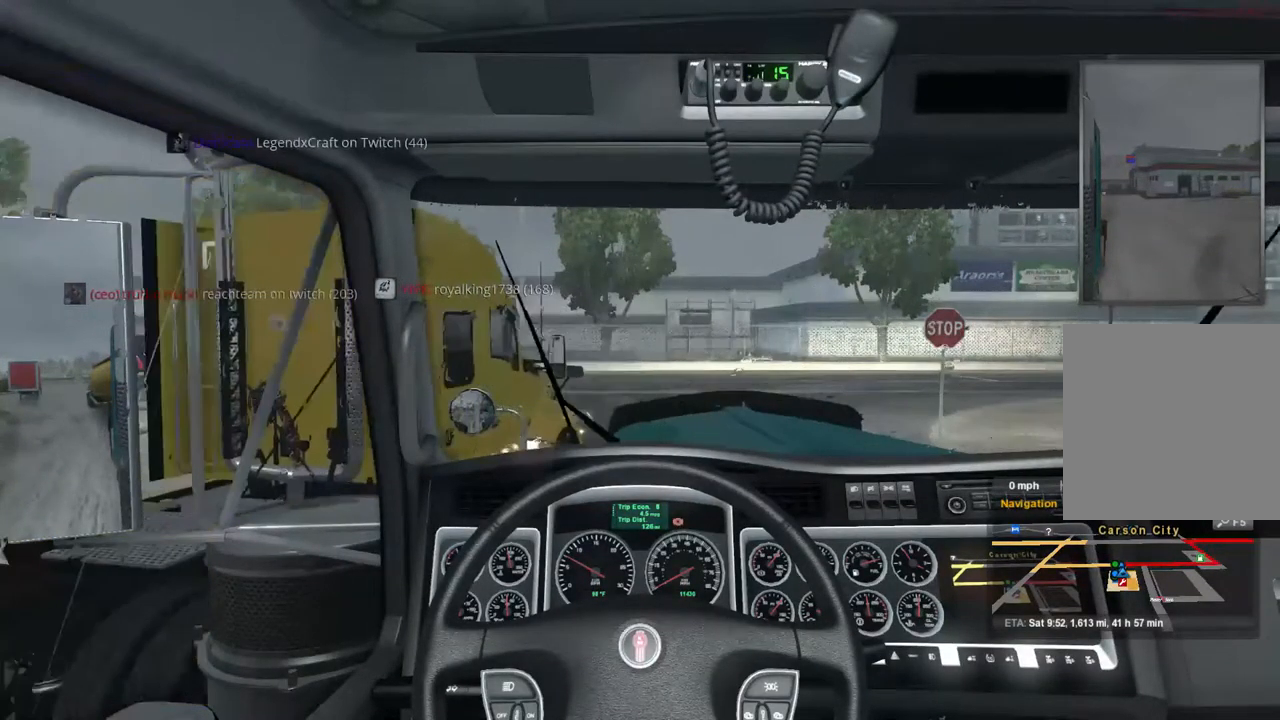
{"dt_ms": 500, "buttons": ["L2"], "left_stick": "center", "right_stick": "center", "events": []}